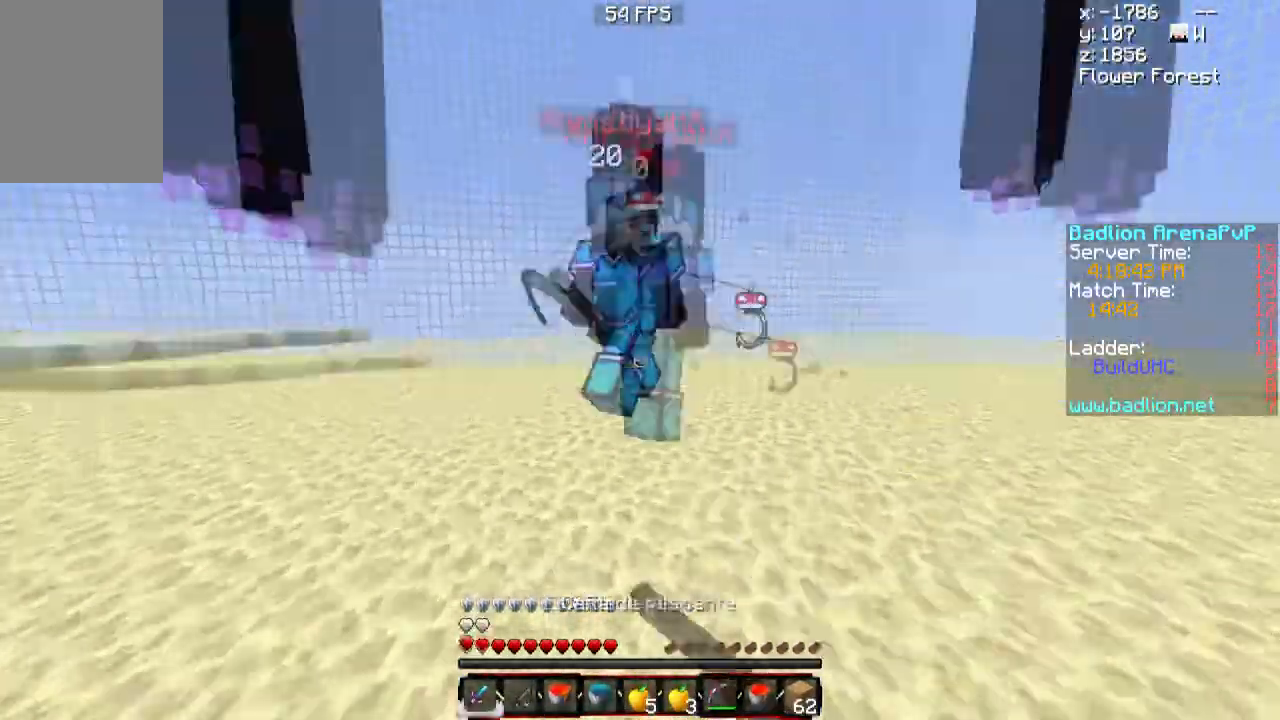
Gameplay with keyboard and mouse; each line is a JSON object with the keys and mouse buttons held at the frame after it. "events" lists presses ("down") and releases ("up") of "a", "d", "s", "w", "mouse_left" and "mouse_right" between this image and that frame as [ms after this image, input, new state], when the widget could be followed in between. "mouse_left", "mouse_right" = the "left", "right" buttons of the "mouse" list. No other keys are recorded. Fast repeated clicks can show as one long hold. Mouse movement is not recorded.
{"keys": ["a", "w"], "mouse": [], "events": [[50, "mouse_left", "down"], [200, "mouse_left", "up"], [267, "mouse_left", "down"], [350, "mouse_left", "up"], [400, "mouse_left", "down"], [467, "a", "down"], [501, "d", "up"], [501, "mouse_left", "up"]]}
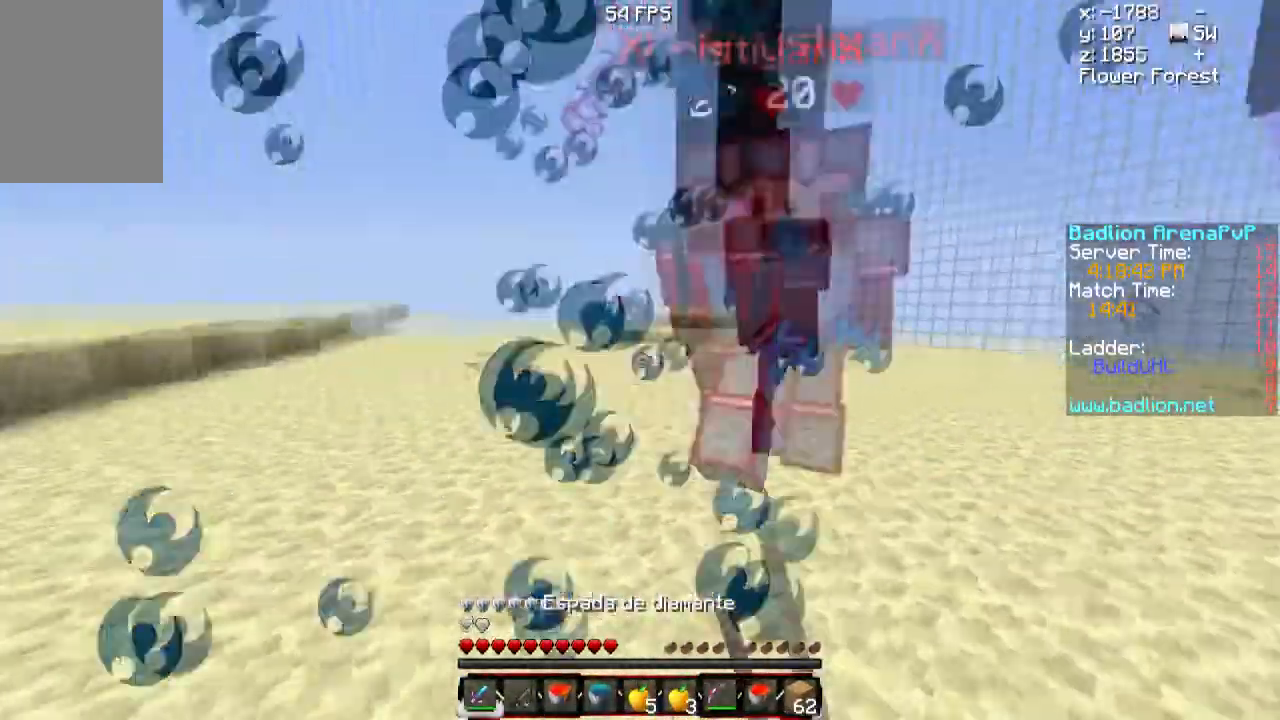
{"keys": ["a", "w"], "mouse": ["left"], "events": [[83, "mouse_left", "down"], [166, "mouse_left", "up"], [266, "mouse_left", "down"], [350, "mouse_left", "up"], [467, "mouse_left", "down"]]}
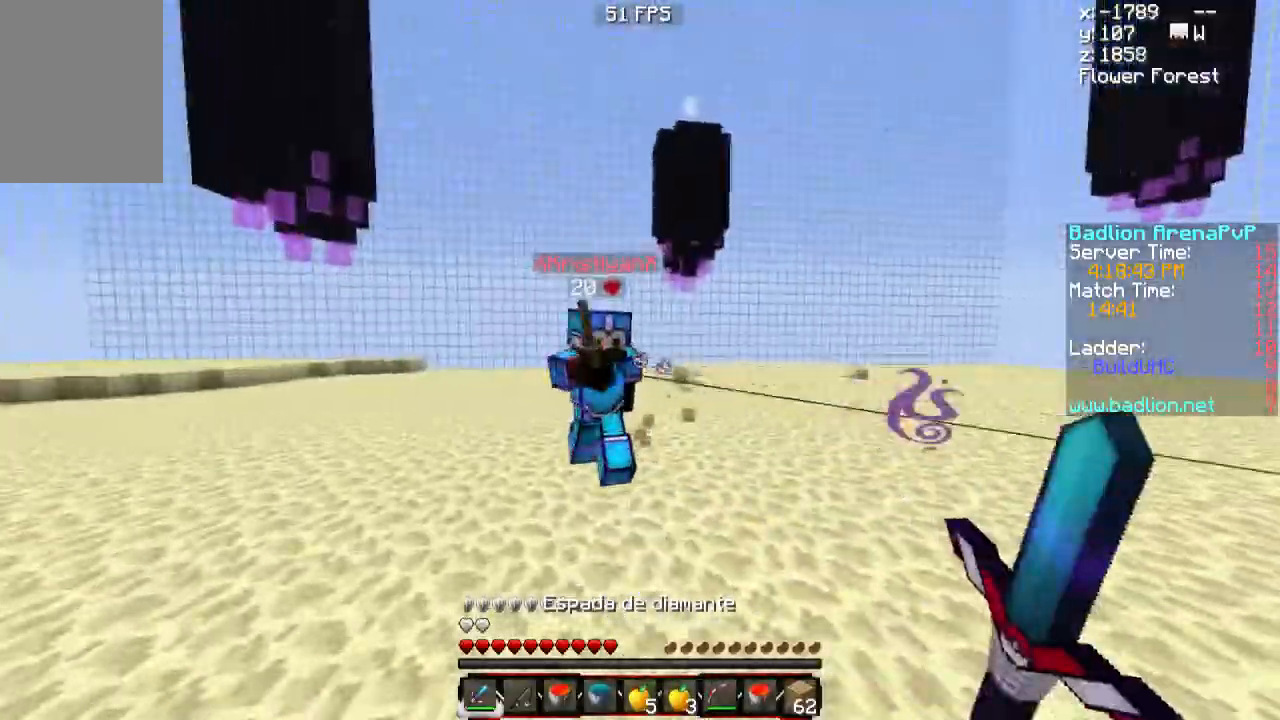
{"keys": ["d", "w"], "mouse": ["left"], "events": [[33, "mouse_left", "up"], [100, "mouse_left", "down"], [300, "d", "down"], [367, "a", "up"], [367, "mouse_left", "up"], [400, "mouse_left", "down"]]}
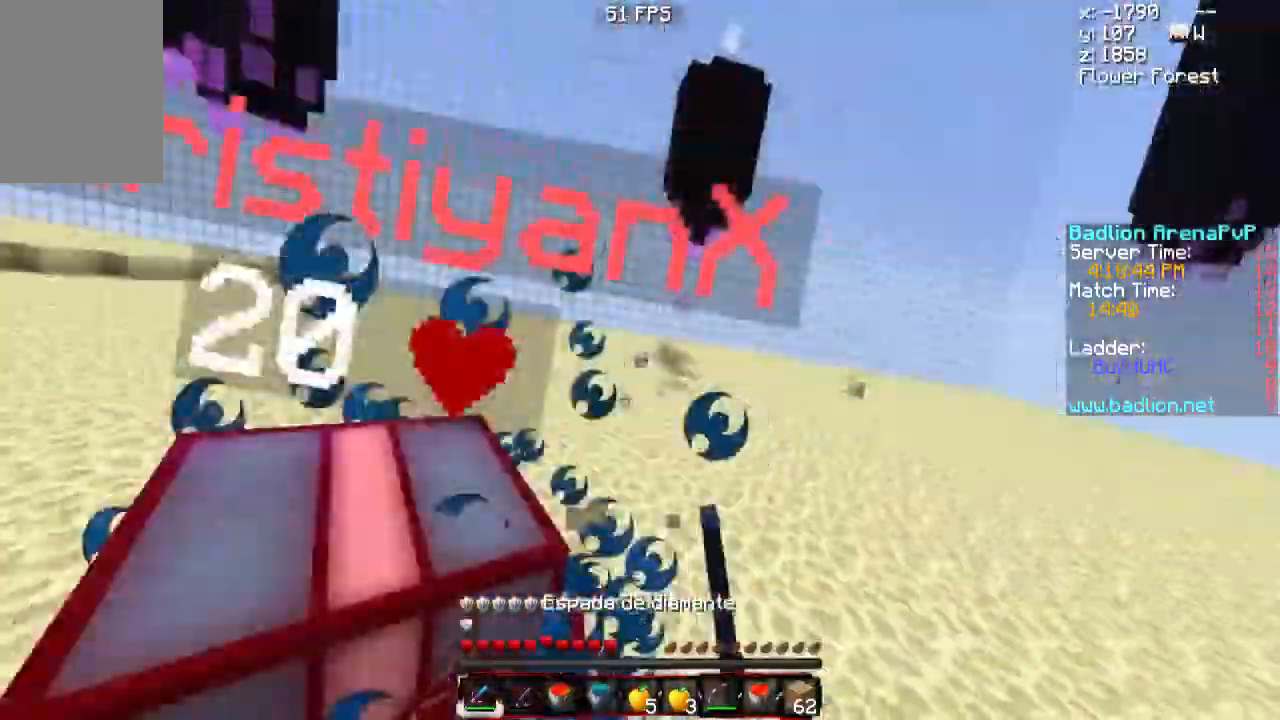
{"keys": ["a", "w"], "mouse": ["left"], "events": [[66, "mouse_left", "up"], [116, "mouse_left", "down"], [233, "mouse_left", "up"], [266, "mouse_left", "down"], [300, "a", "down"], [417, "d", "up"], [417, "mouse_left", "up"], [467, "mouse_left", "down"]]}
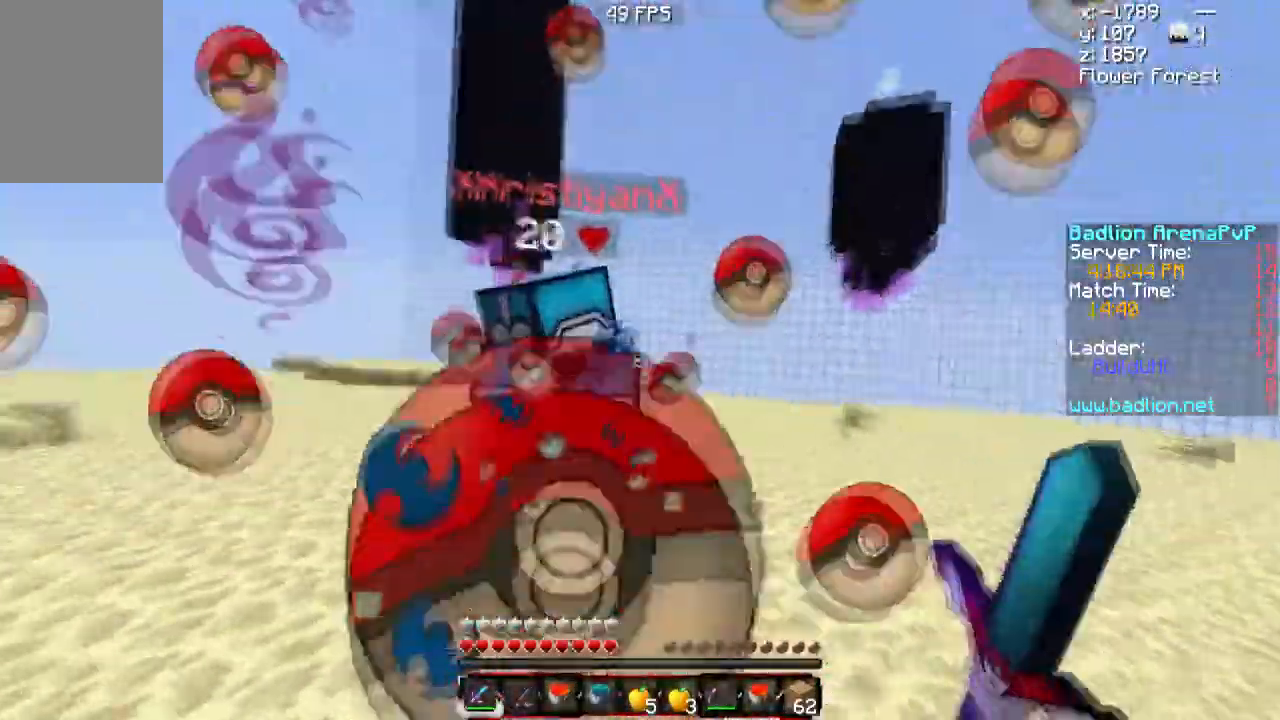
{"keys": ["a", "w"], "mouse": ["left"], "events": [[67, "mouse_left", "up"], [117, "mouse_left", "down"], [417, "mouse_left", "up"], [467, "mouse_left", "down"]]}
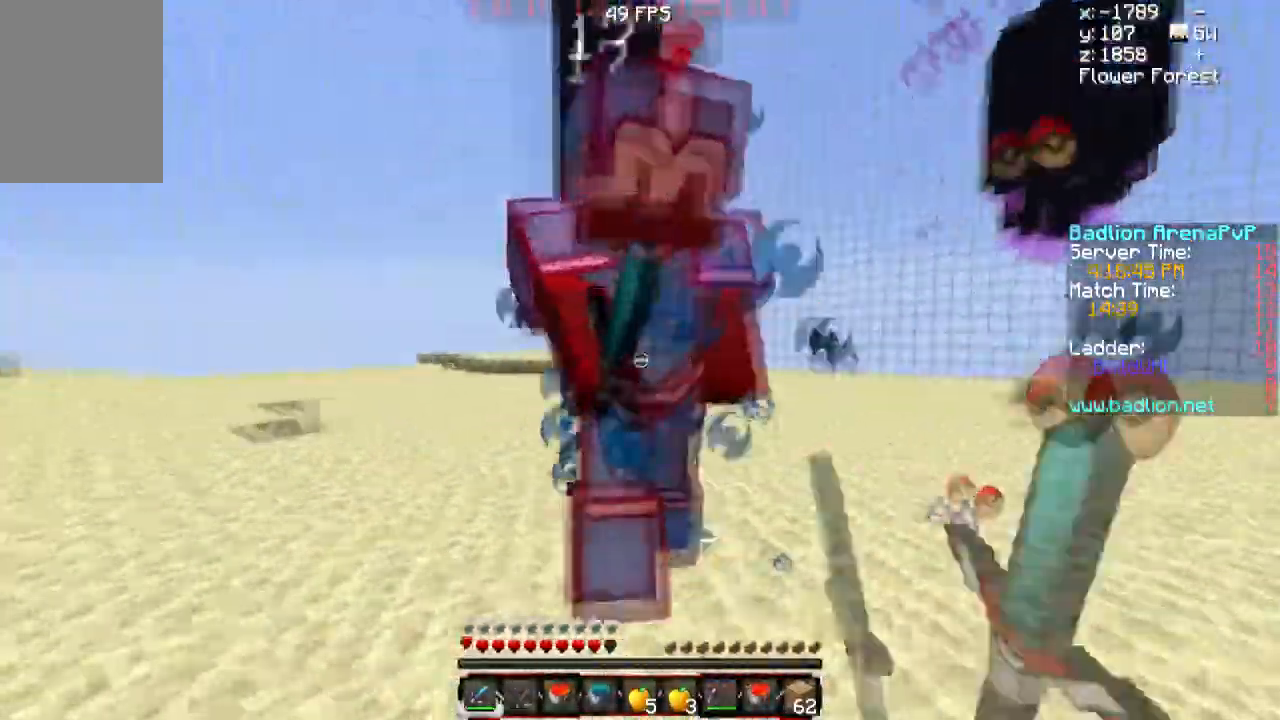
{"keys": ["d", "w"], "mouse": [], "events": [[66, "mouse_left", "up"], [166, "mouse_left", "down"], [266, "mouse_left", "up"], [317, "d", "down"], [317, "mouse_left", "down"], [317, "mouse_right", "down"], [400, "mouse_left", "up"], [467, "a", "up"], [467, "mouse_right", "up"]]}
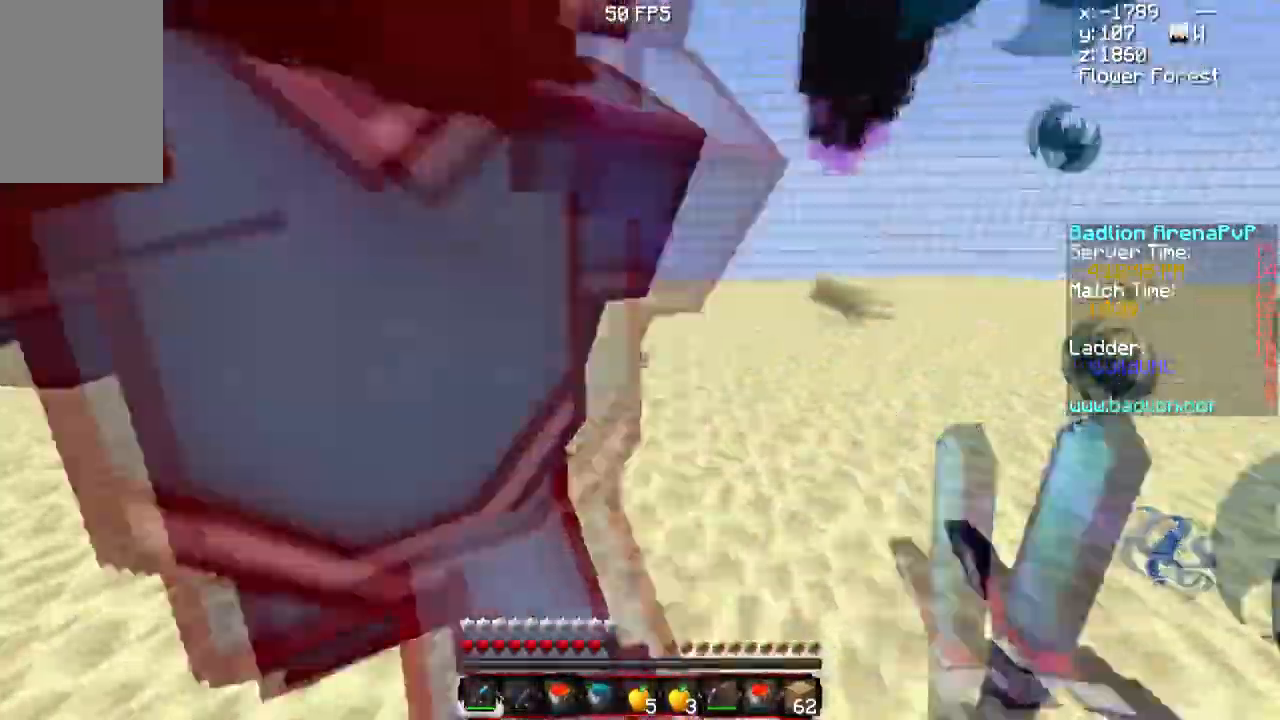
{"keys": ["d", "w"], "mouse": ["left"], "events": [[17, "mouse_left", "down"], [17, "mouse_right", "down"], [67, "mouse_right", "up"], [100, "mouse_left", "up"], [167, "mouse_left", "down"], [167, "mouse_right", "down"], [250, "mouse_right", "up"], [267, "mouse_left", "up"], [317, "mouse_left", "down"], [317, "mouse_right", "down"], [417, "mouse_left", "up"], [417, "mouse_right", "up"], [501, "mouse_left", "down"]]}
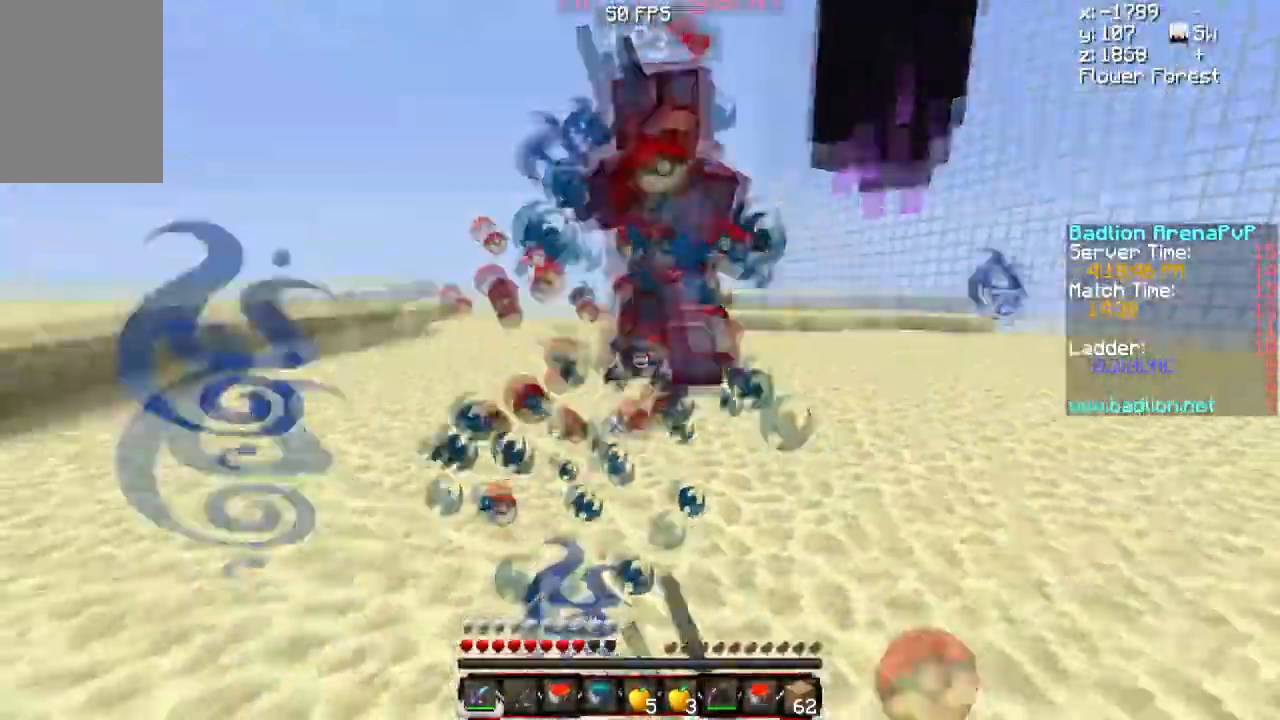
{"keys": ["a", "w"], "mouse": [], "events": [[116, "mouse_left", "up"], [216, "d", "up"], [216, "mouse_left", "down"], [266, "a", "down"], [317, "mouse_left", "up"], [350, "mouse_left", "down"], [467, "mouse_left", "up"]]}
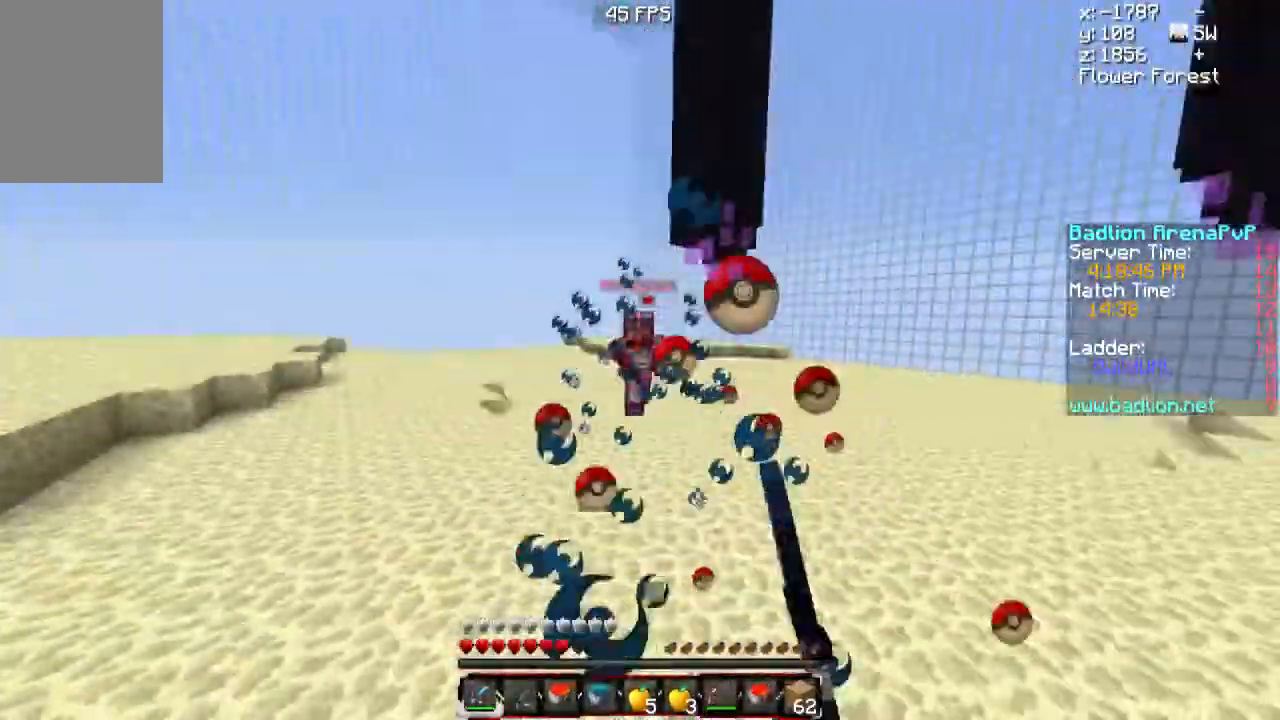
{"keys": ["w"], "mouse": [], "events": [[34, "mouse_left", "down"], [201, "mouse_left", "up"], [284, "mouse_left", "down"], [334, "a", "up"], [384, "mouse_left", "up"]]}
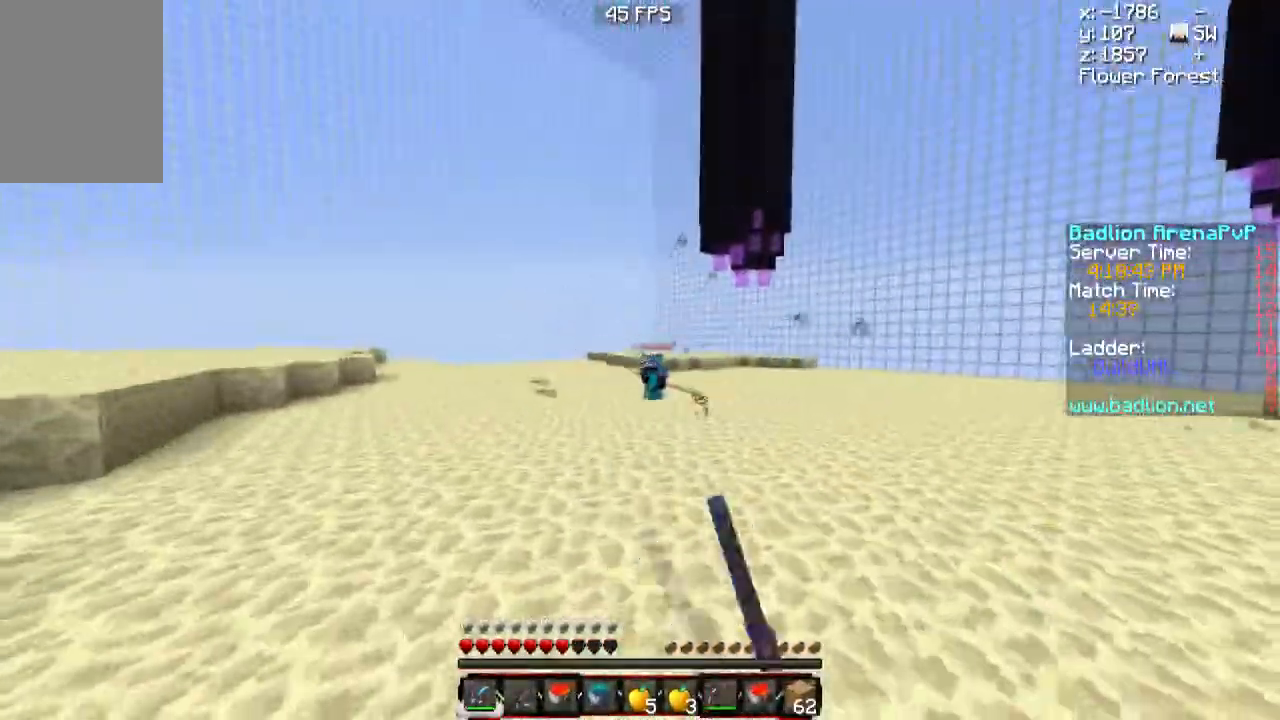
{"keys": ["w"], "mouse": [], "events": []}
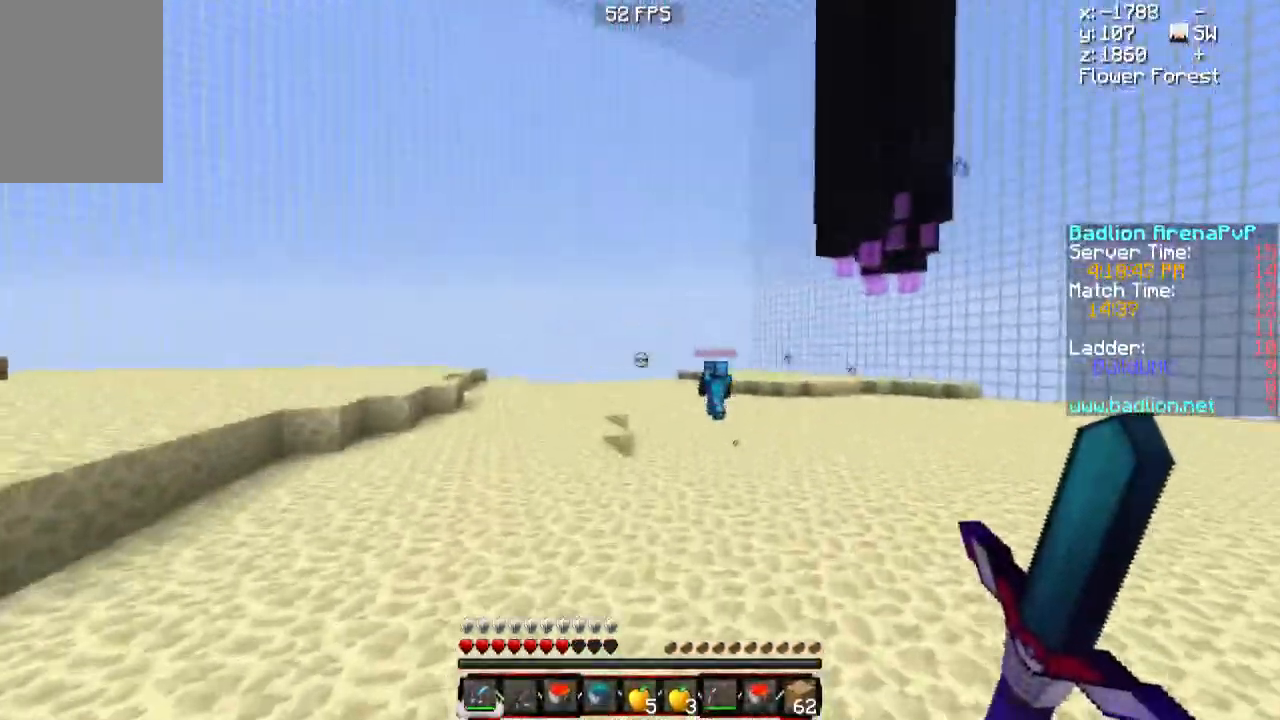
{"keys": ["w"], "mouse": ["left", "right"], "events": [[134, "mouse_left", "down"], [134, "mouse_right", "down"]]}
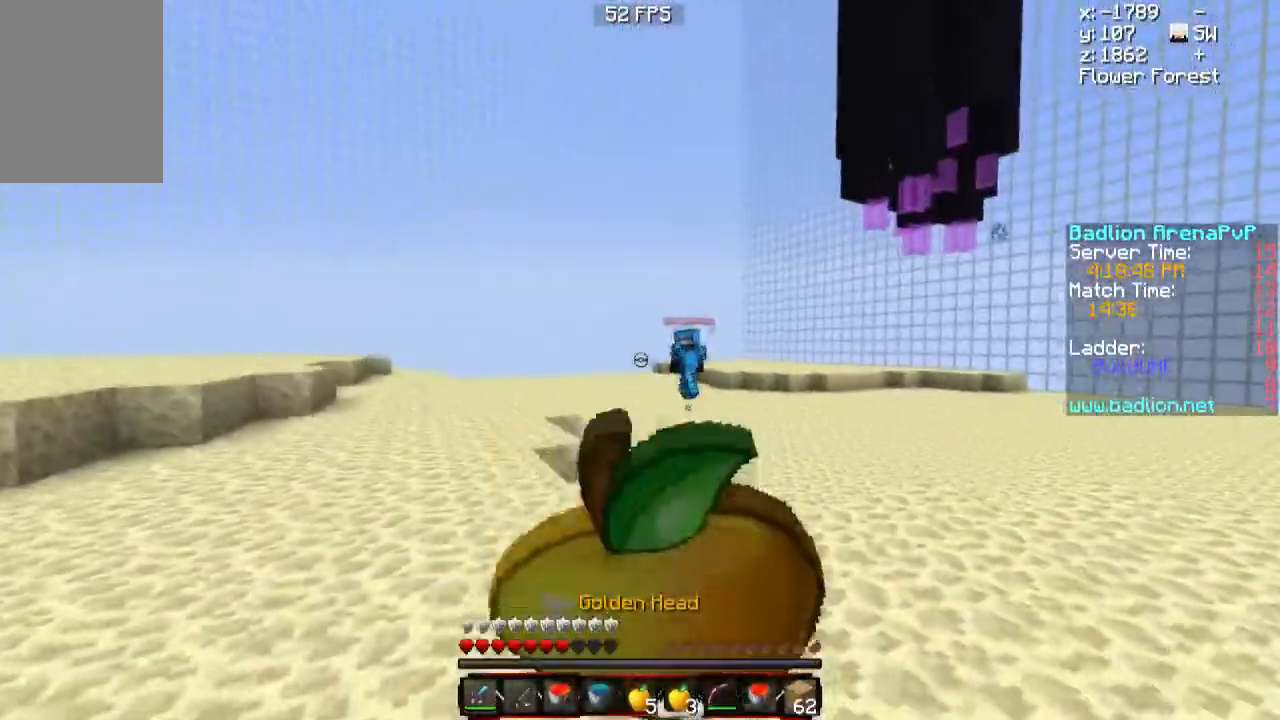
{"keys": ["w"], "mouse": ["left", "right"], "events": []}
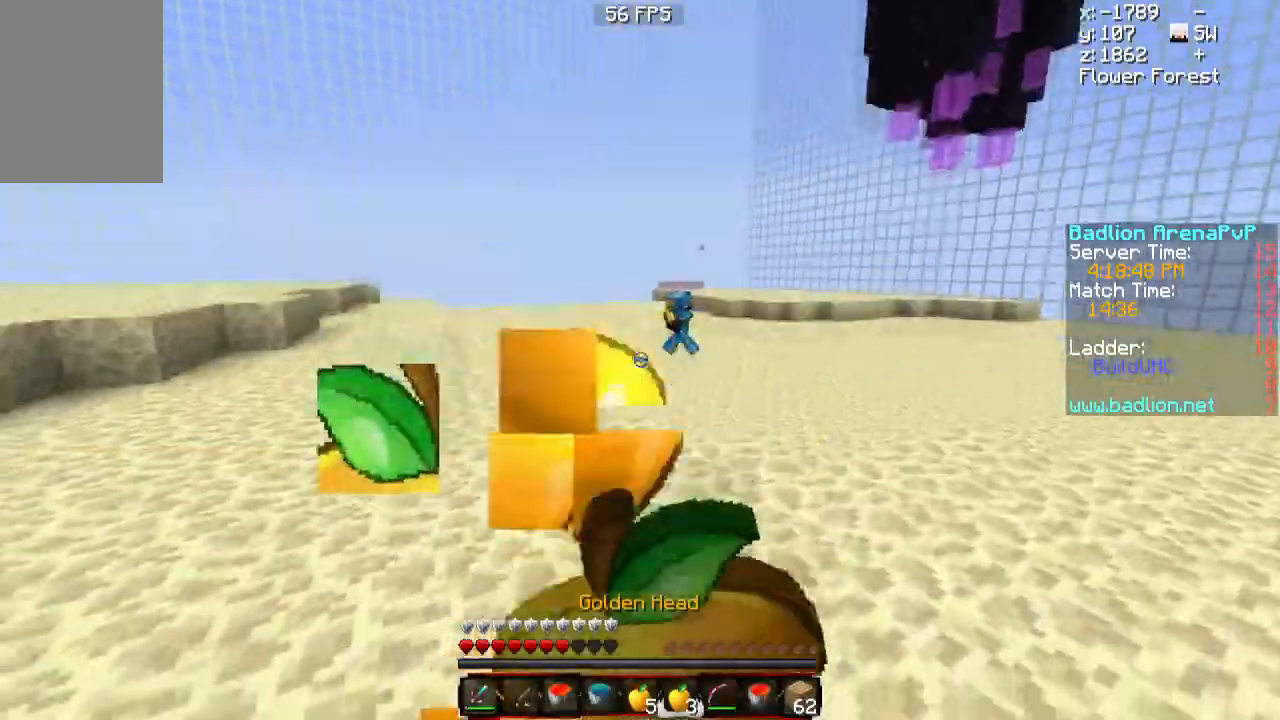
{"keys": ["w"], "mouse": ["left", "right"], "events": [[67, "a", "down"], [501, "a", "up"]]}
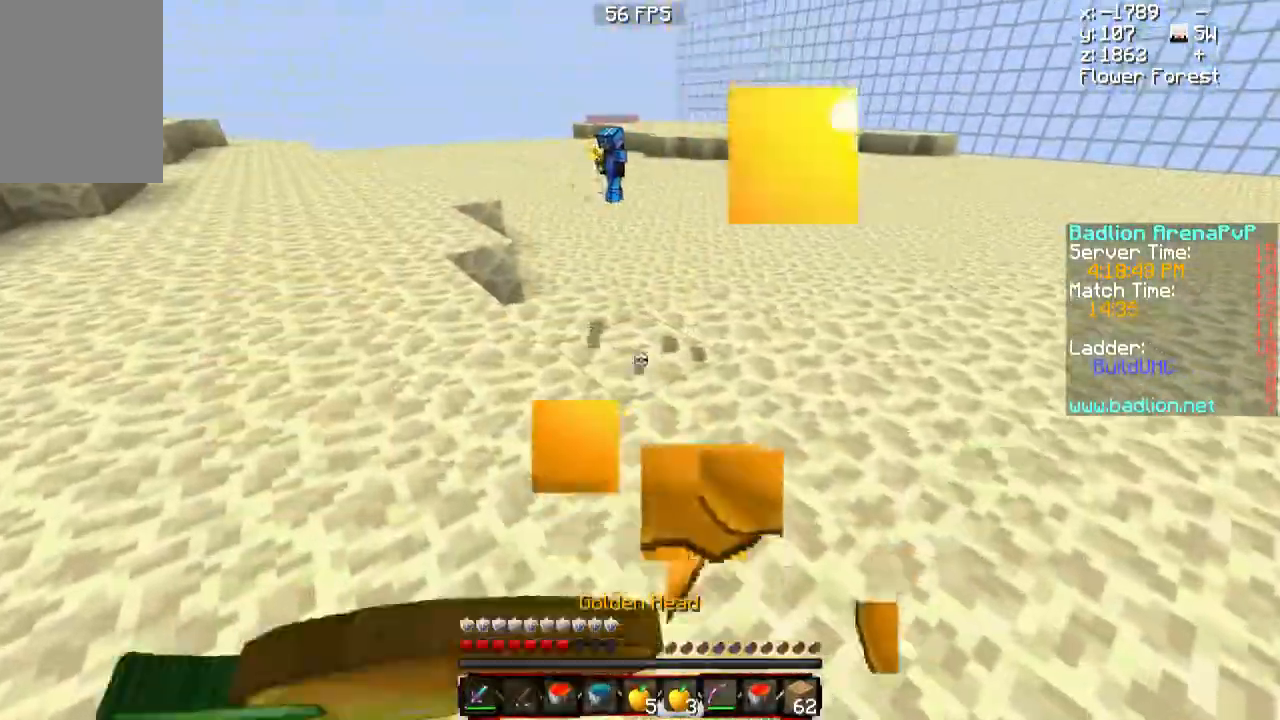
{"keys": ["w"], "mouse": ["left", "right"], "events": []}
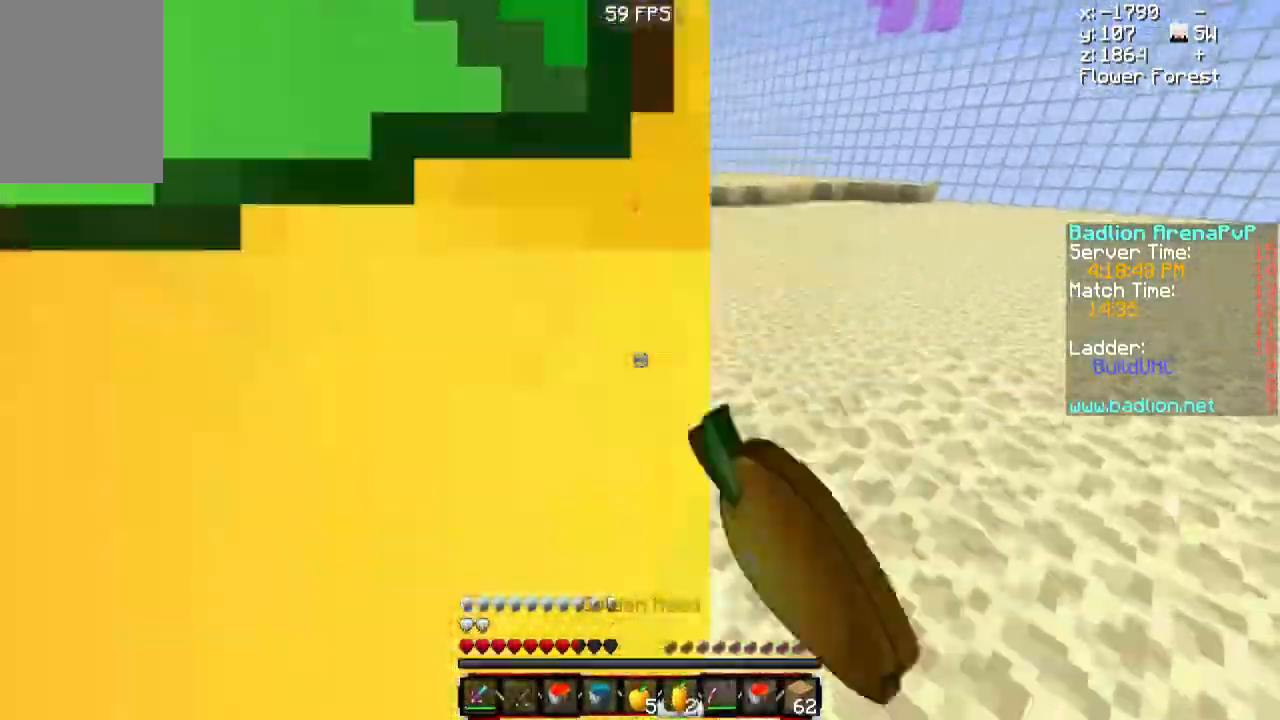
{"keys": ["d", "w"], "mouse": [], "events": [[34, "mouse_left", "up"], [84, "mouse_right", "up"], [134, "d", "down"]]}
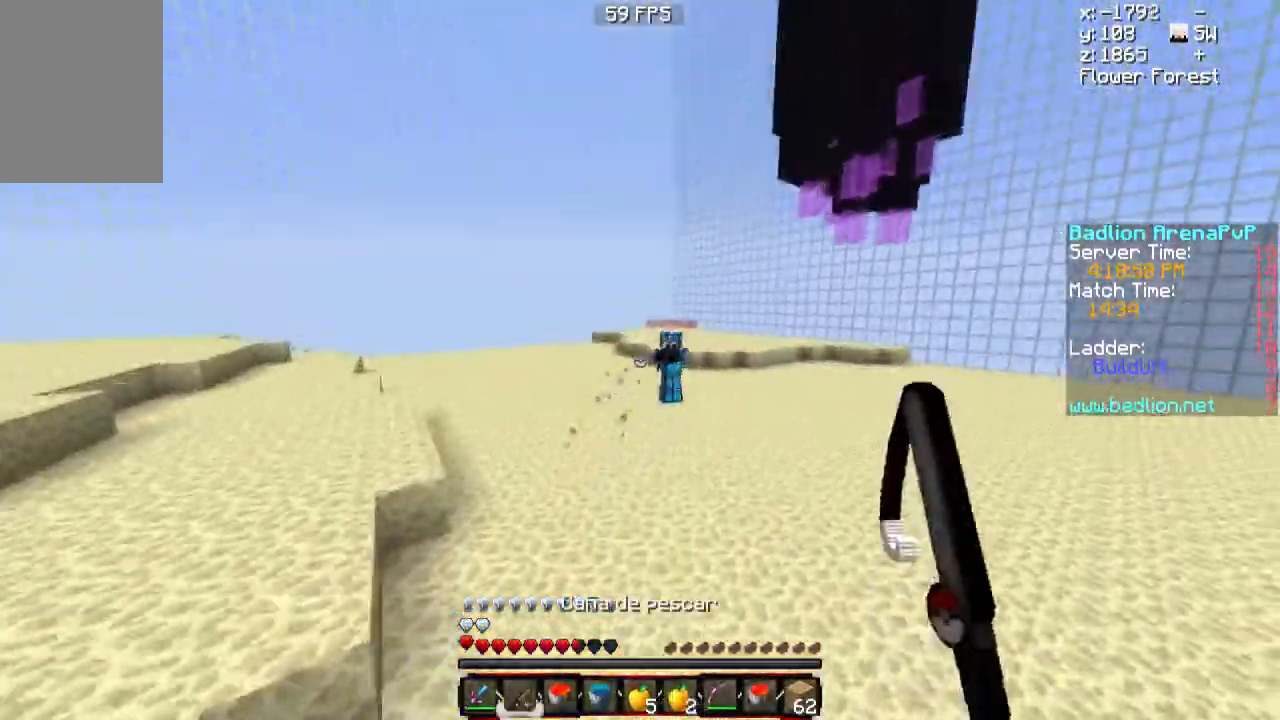
{"keys": ["d", "w"], "mouse": [], "events": [[334, "mouse_right", "down"], [434, "mouse_right", "up"]]}
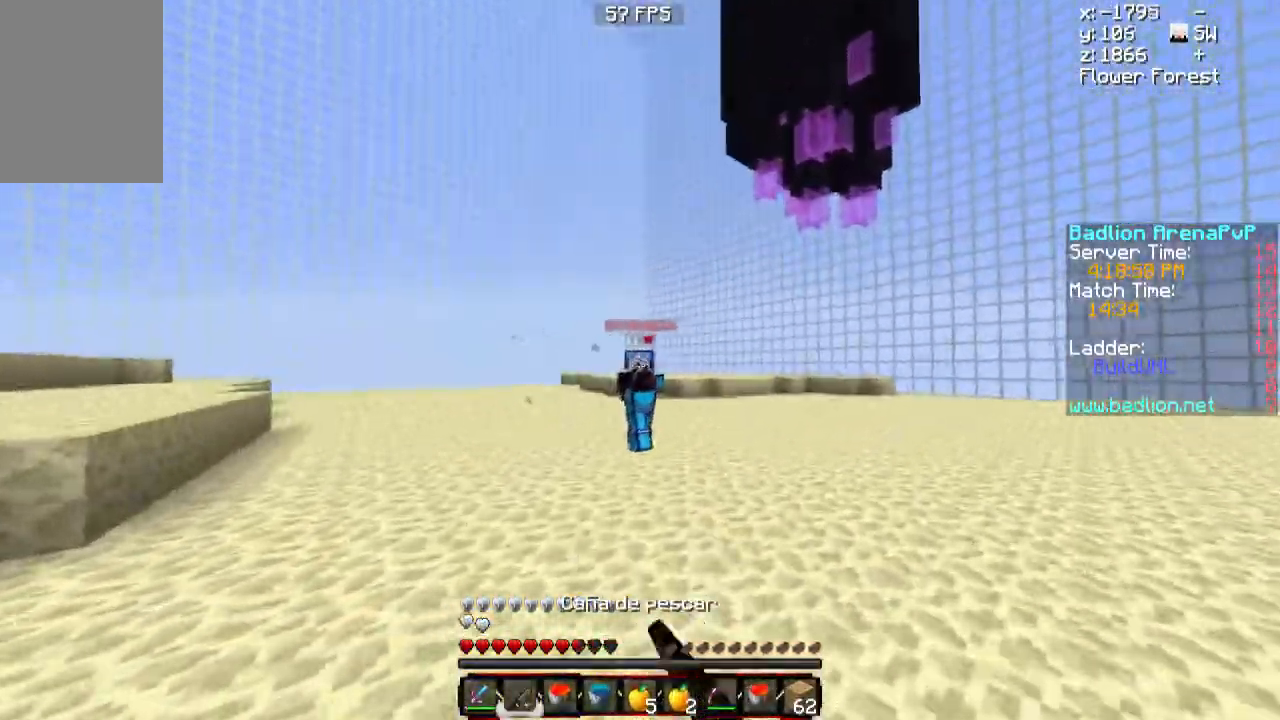
{"keys": ["a", "d", "w"], "mouse": ["right"], "events": [[217, "mouse_right", "down"], [351, "mouse_right", "up"], [467, "a", "down"], [467, "mouse_right", "down"]]}
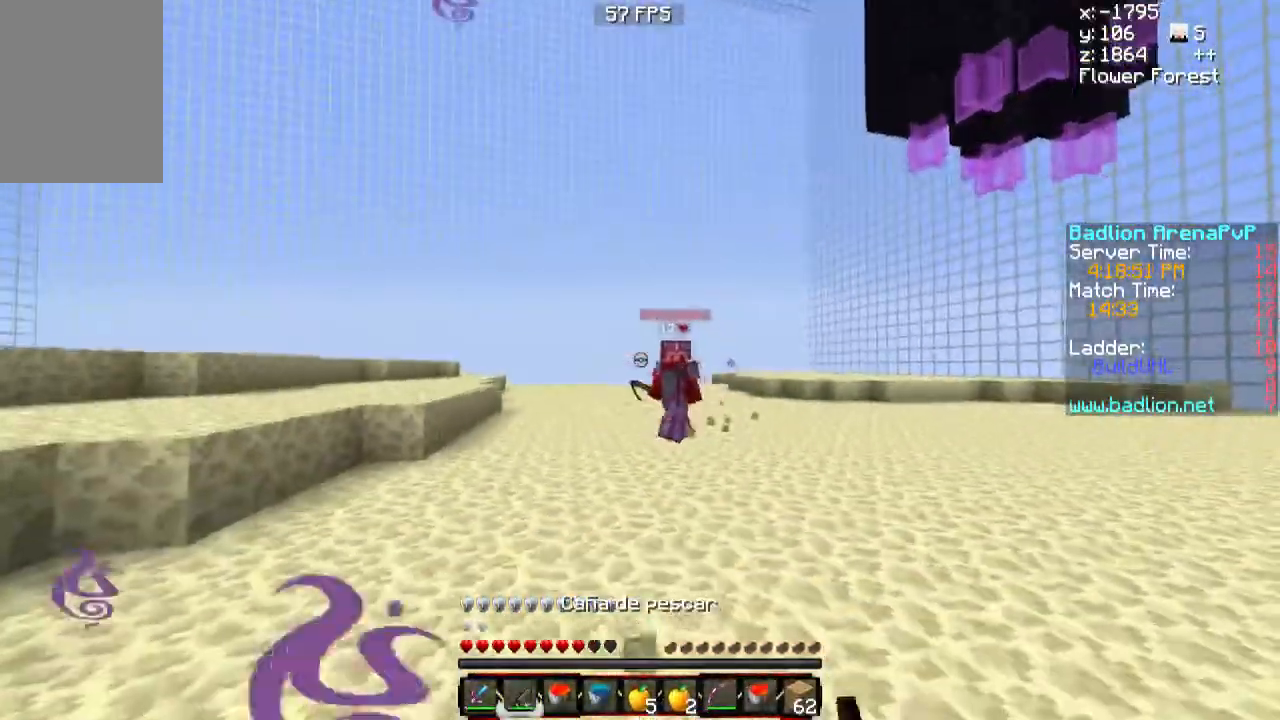
{"keys": ["a", "w"], "mouse": ["right"], "events": [[100, "d", "up"], [100, "mouse_right", "up"], [484, "mouse_right", "down"]]}
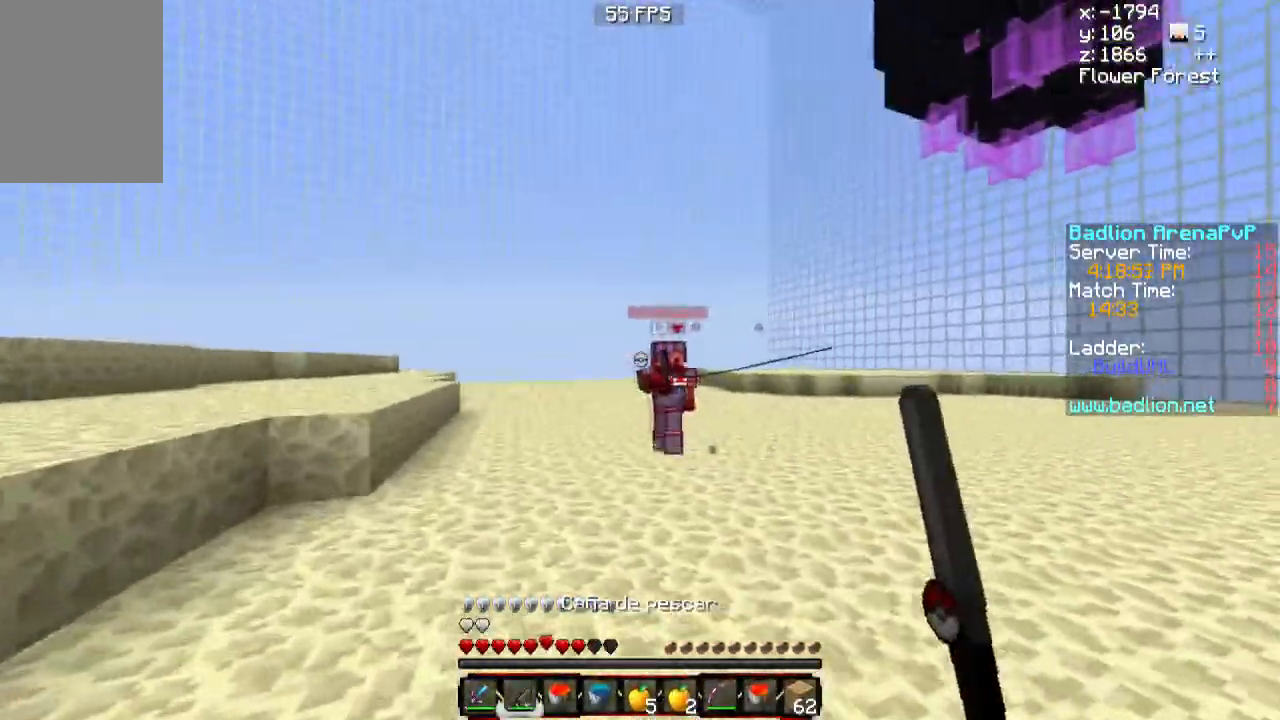
{"keys": ["a", "w"], "mouse": [], "events": [[84, "mouse_right", "up"], [167, "mouse_right", "down"], [267, "mouse_right", "up"]]}
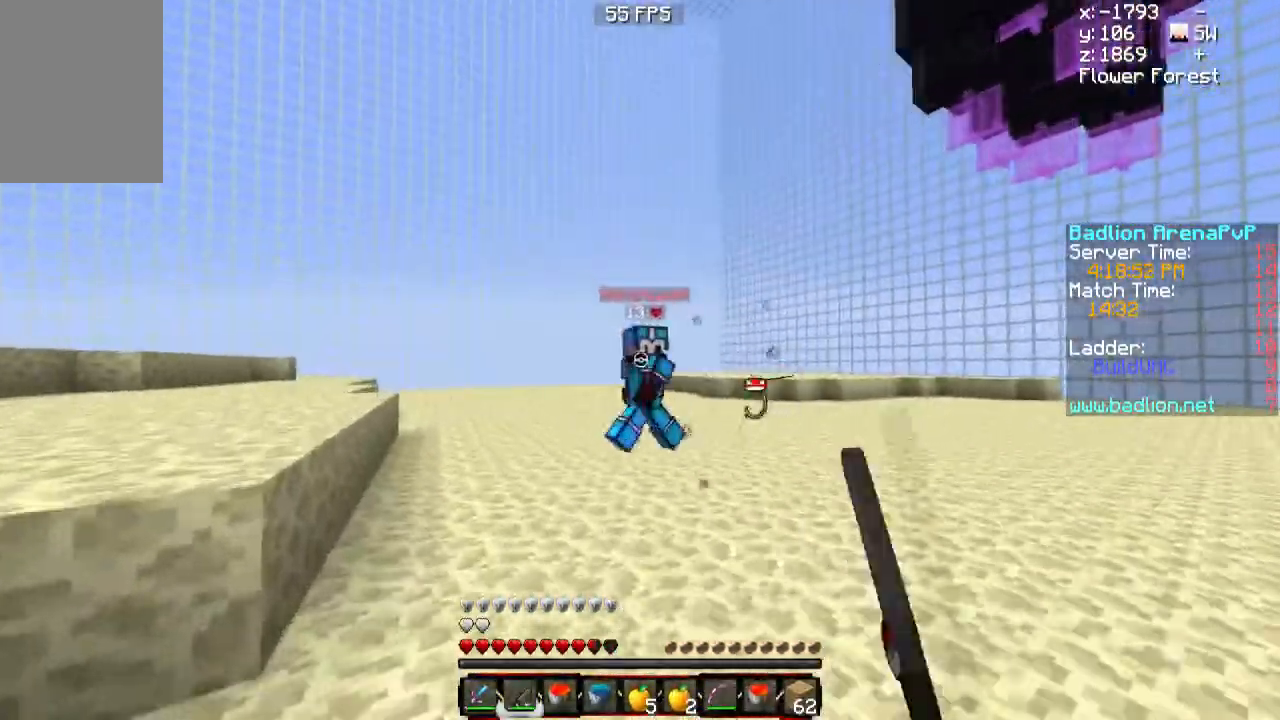
{"keys": ["w"], "mouse": [], "events": [[67, "mouse_right", "down"], [167, "mouse_right", "up"], [267, "mouse_right", "down"], [434, "a", "up"], [434, "mouse_right", "up"]]}
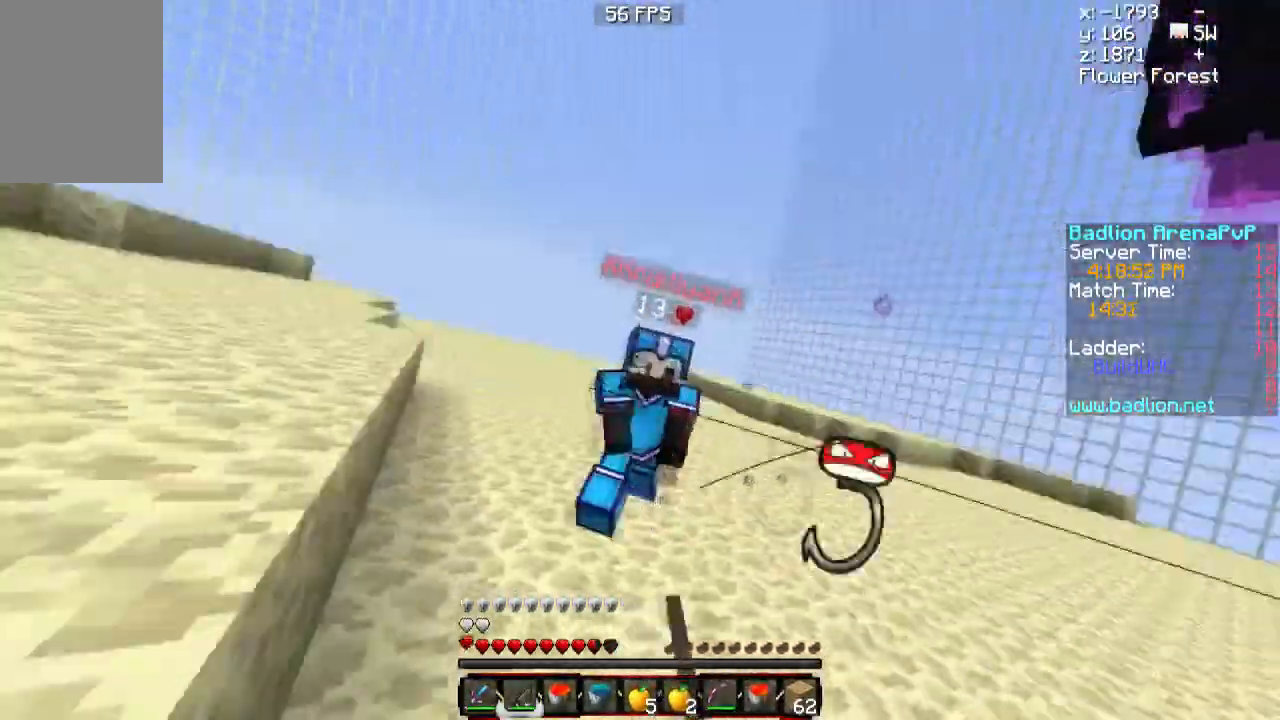
{"keys": ["w"], "mouse": [], "events": [[34, "mouse_left", "down"], [134, "mouse_left", "up"], [251, "mouse_left", "down"], [301, "mouse_left", "up"], [367, "mouse_left", "down"], [451, "mouse_left", "up"]]}
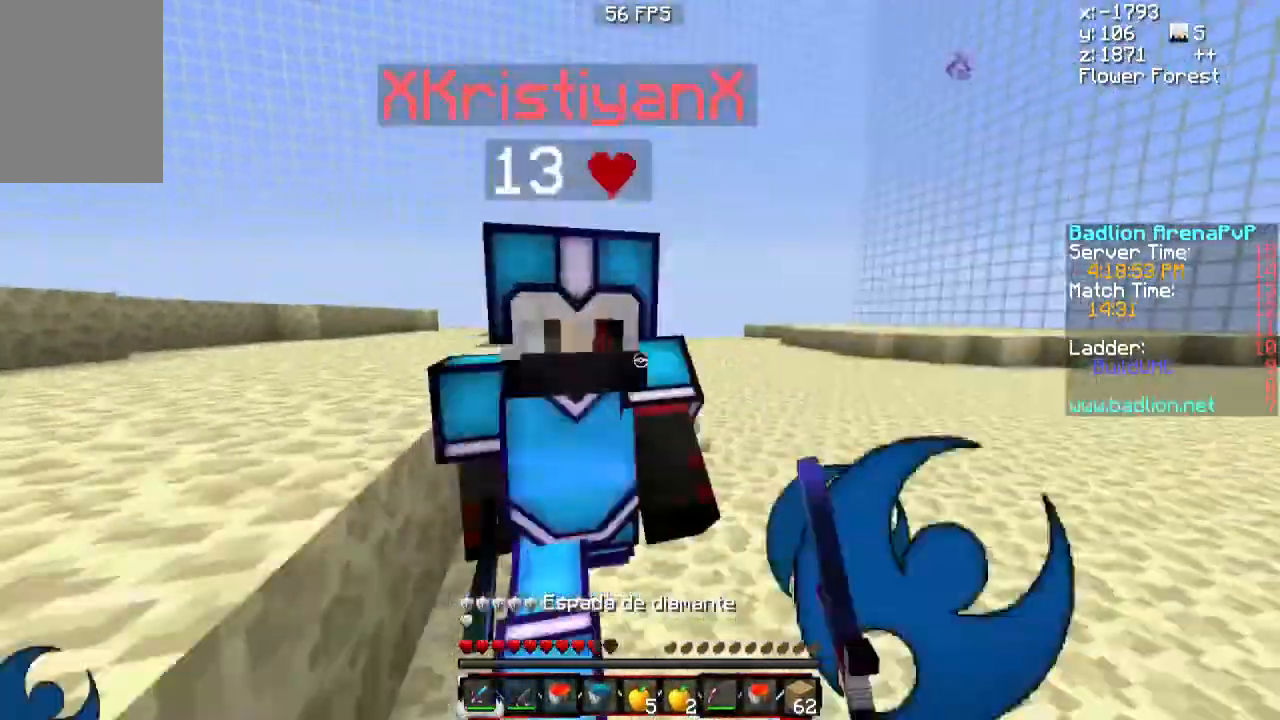
{"keys": ["d", "w"], "mouse": ["left"], "events": [[33, "mouse_left", "down"], [133, "d", "down"], [267, "mouse_left", "up"], [334, "mouse_left", "down"], [434, "mouse_left", "up"], [467, "mouse_left", "down"]]}
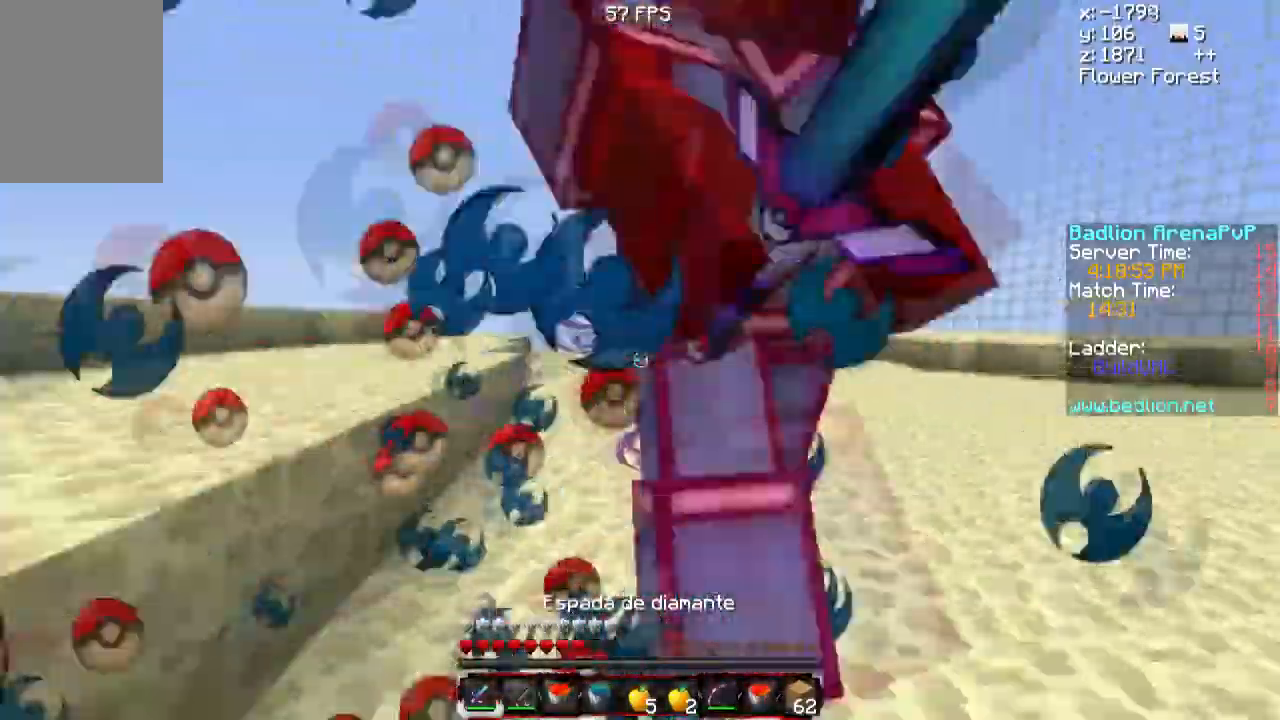
{"keys": ["d", "w"], "mouse": ["left"], "events": [[67, "mouse_left", "up"], [134, "mouse_left", "down"], [267, "mouse_left", "up"], [334, "mouse_left", "down"], [434, "mouse_left", "up"], [467, "mouse_left", "down"]]}
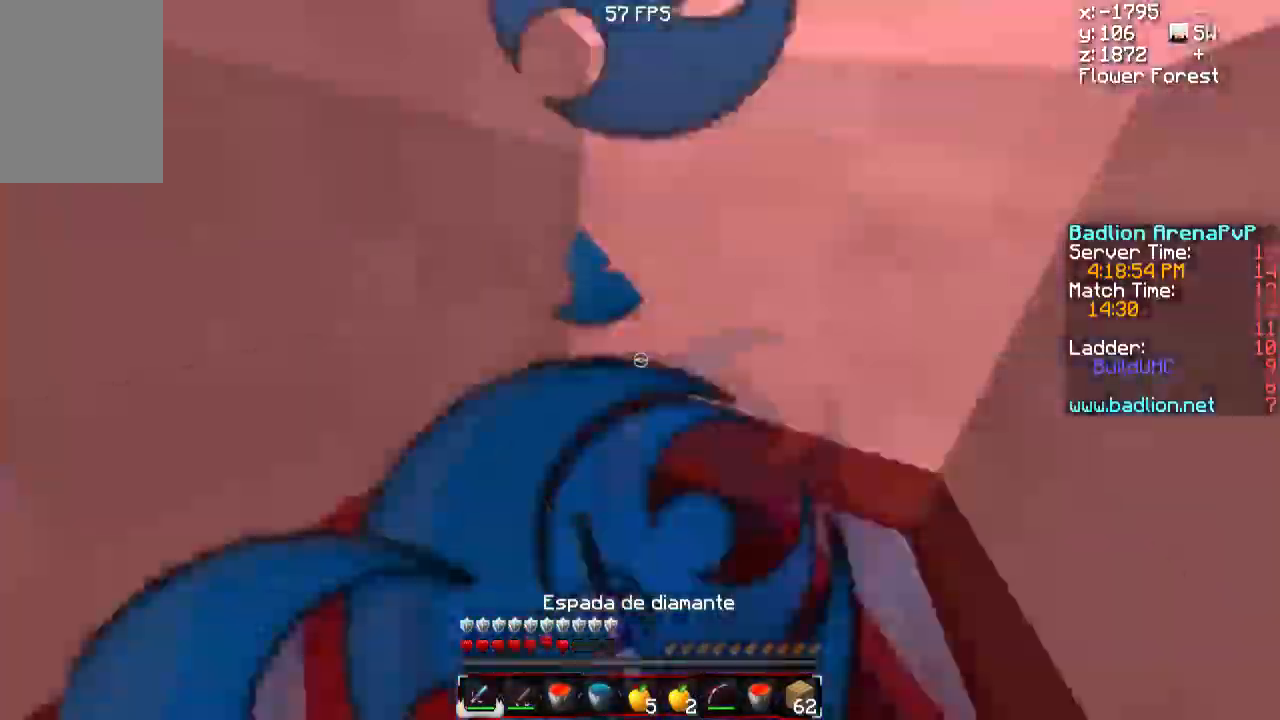
{"keys": ["d", "w"], "mouse": ["left", "right"], "events": [[83, "mouse_left", "up"], [183, "mouse_left", "down"], [267, "mouse_left", "up"], [334, "mouse_left", "down"], [334, "mouse_right", "down"], [434, "mouse_left", "up"], [434, "mouse_right", "up"], [484, "mouse_left", "down"], [484, "mouse_right", "down"]]}
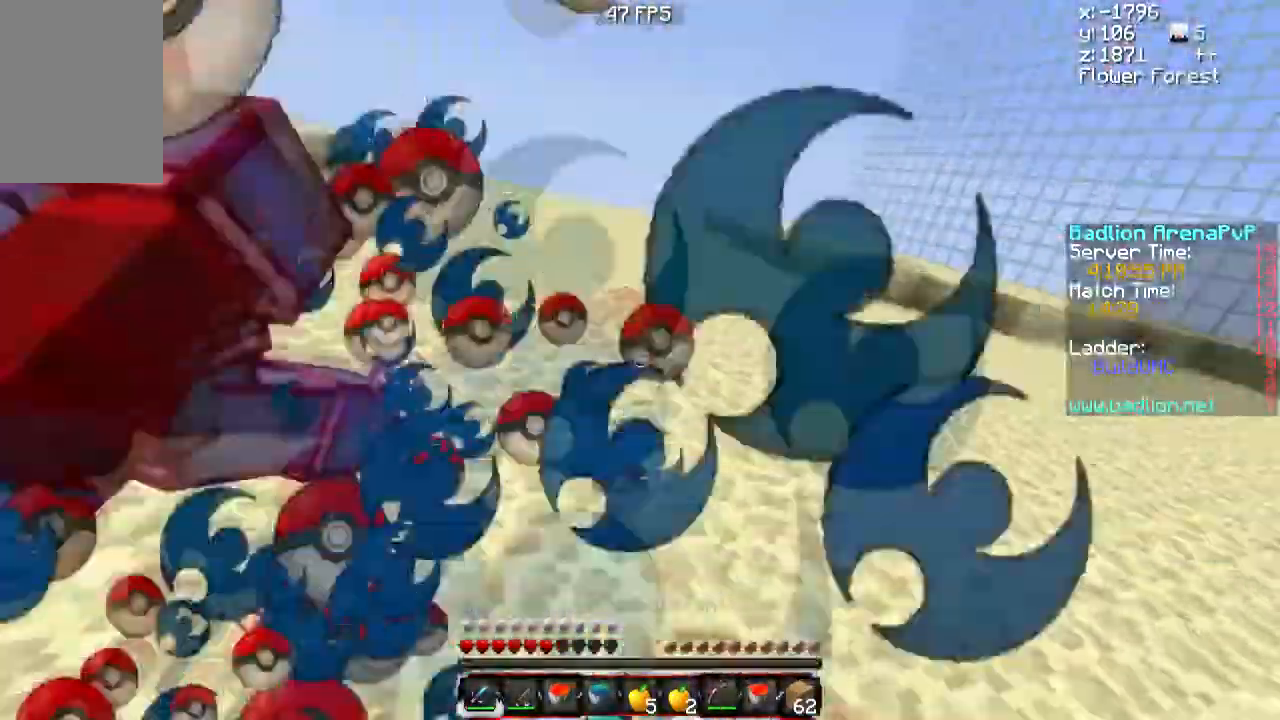
{"keys": ["a", "w"], "mouse": [], "events": [[84, "mouse_left", "up"], [84, "mouse_right", "up"], [167, "mouse_left", "down"], [167, "mouse_right", "down"], [234, "mouse_right", "up"], [301, "a", "down"], [367, "d", "up"], [417, "mouse_left", "up"]]}
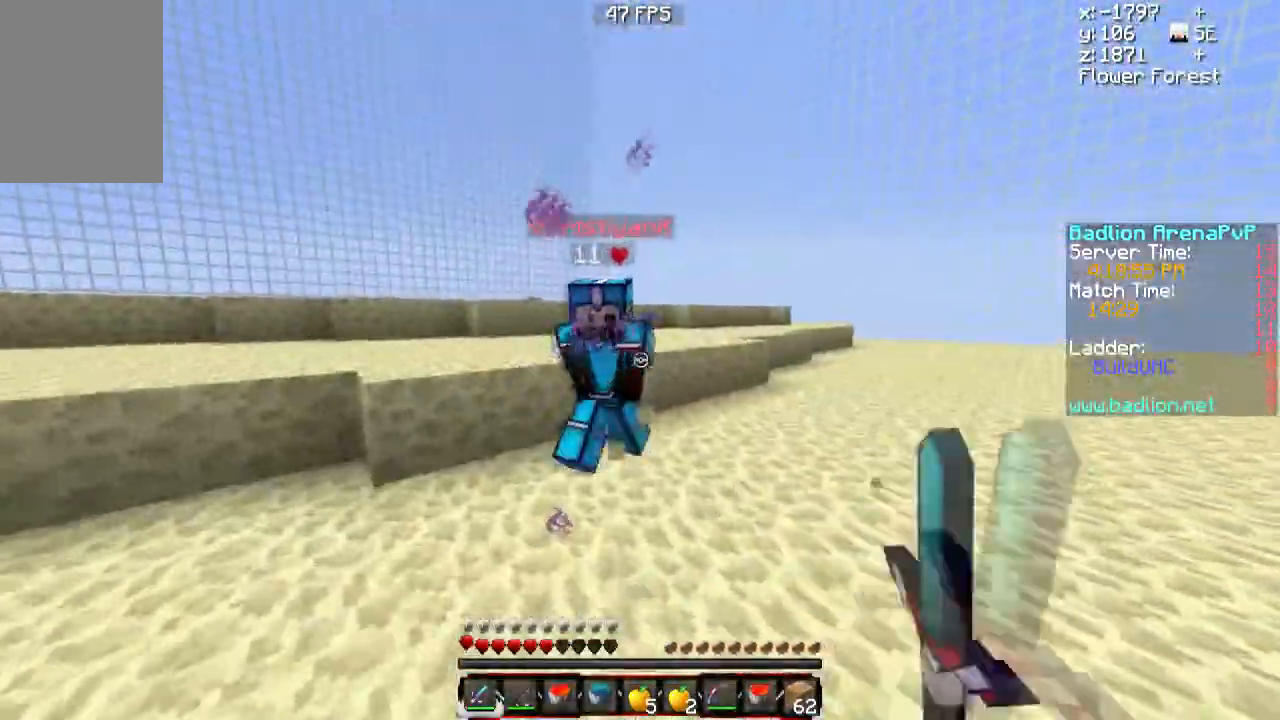
{"keys": ["a", "w"], "mouse": [], "events": [[33, "mouse_left", "down"], [133, "mouse_left", "up"], [167, "mouse_left", "down"], [233, "mouse_right", "down"], [334, "mouse_left", "up"], [334, "mouse_right", "up"], [384, "mouse_left", "down"], [384, "mouse_right", "down"], [467, "mouse_left", "up"], [467, "mouse_right", "up"]]}
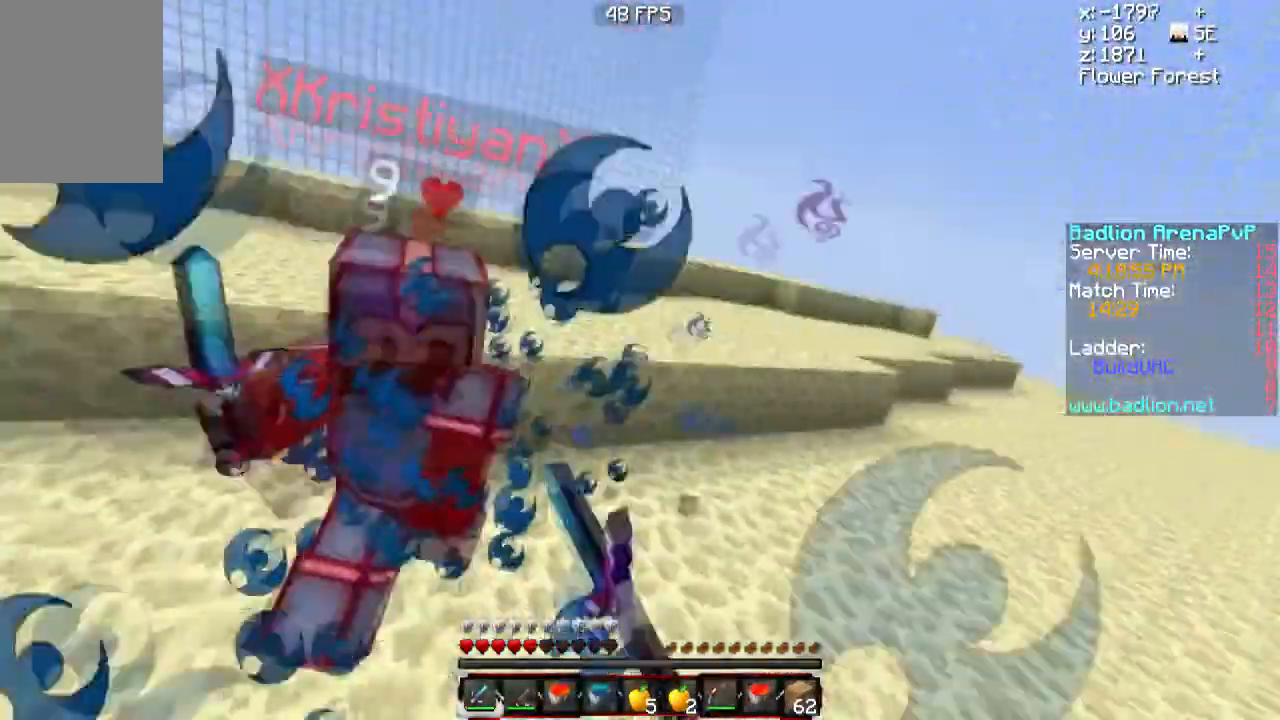
{"keys": ["d", "w"], "mouse": [], "events": [[17, "mouse_left", "down"], [17, "mouse_right", "down"], [151, "mouse_right", "up"], [234, "mouse_right", "down"], [267, "mouse_right", "up"], [334, "mouse_left", "up"], [384, "mouse_left", "down"], [434, "a", "up"], [484, "d", "down"], [484, "mouse_left", "up"]]}
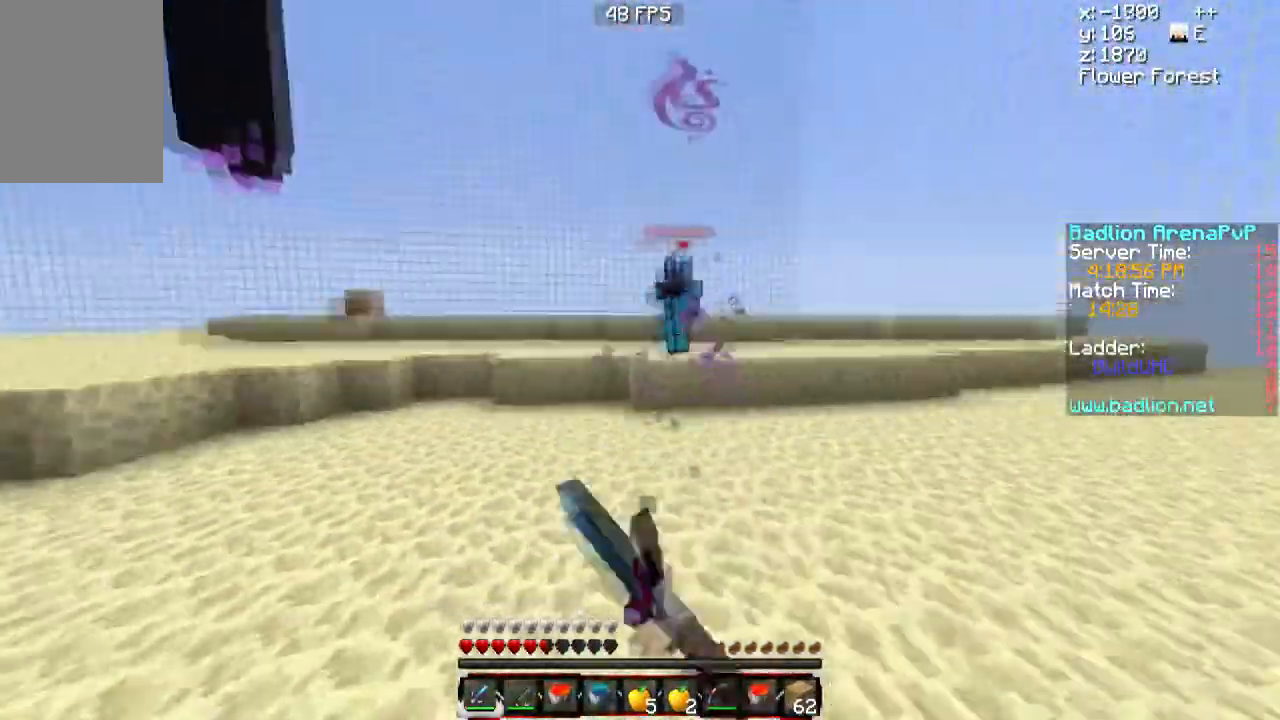
{"keys": ["d", "w"], "mouse": [], "events": [[183, "mouse_right", "down"], [267, "mouse_right", "up"]]}
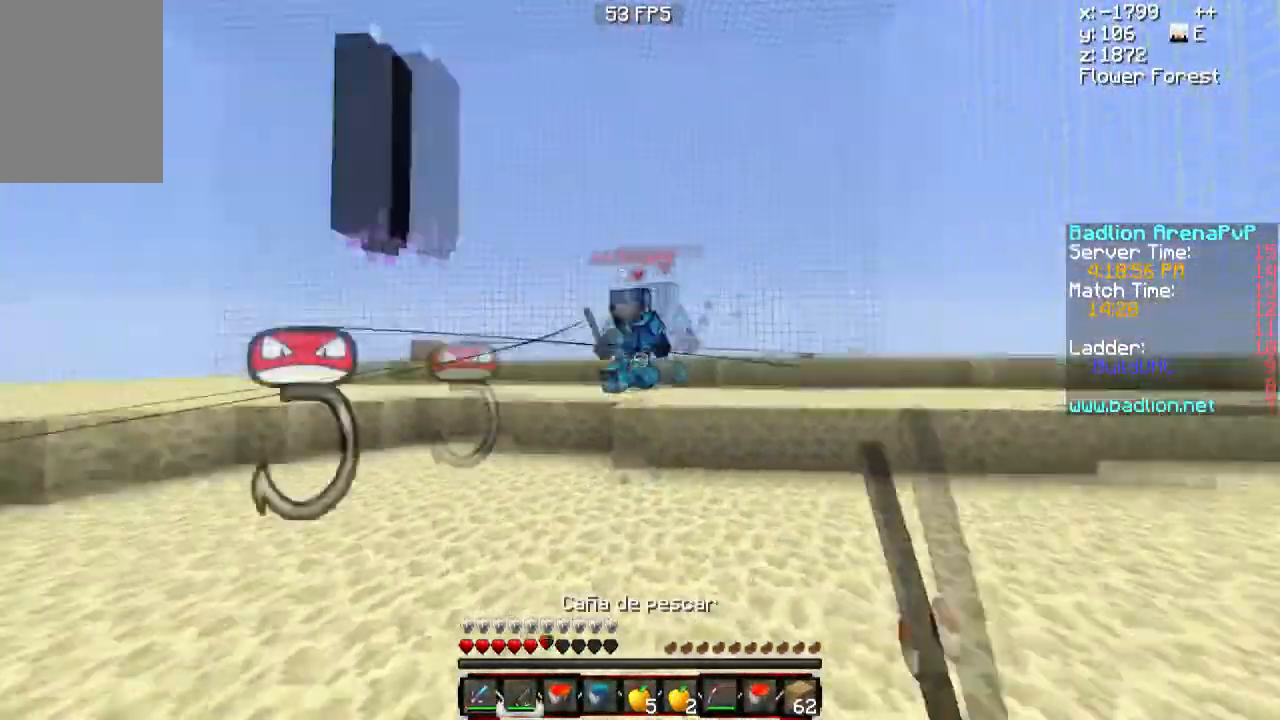
{"keys": ["a", "w"], "mouse": ["left"], "events": [[167, "mouse_left", "down"], [234, "d", "up"], [234, "mouse_left", "up"], [384, "a", "down"], [384, "mouse_left", "down"]]}
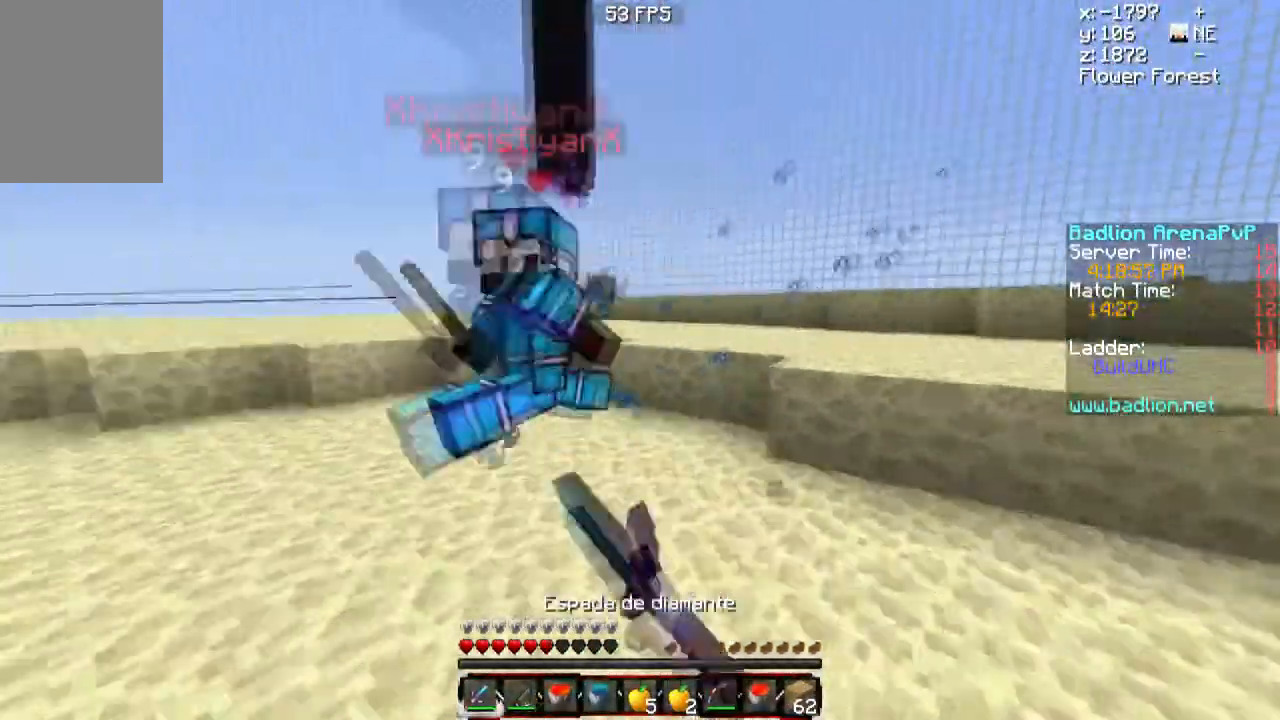
{"keys": ["a", "w"], "mouse": [], "events": [[150, "mouse_left", "up"], [167, "mouse_left", "down"], [267, "mouse_left", "up"], [317, "mouse_left", "down"], [434, "mouse_left", "up"]]}
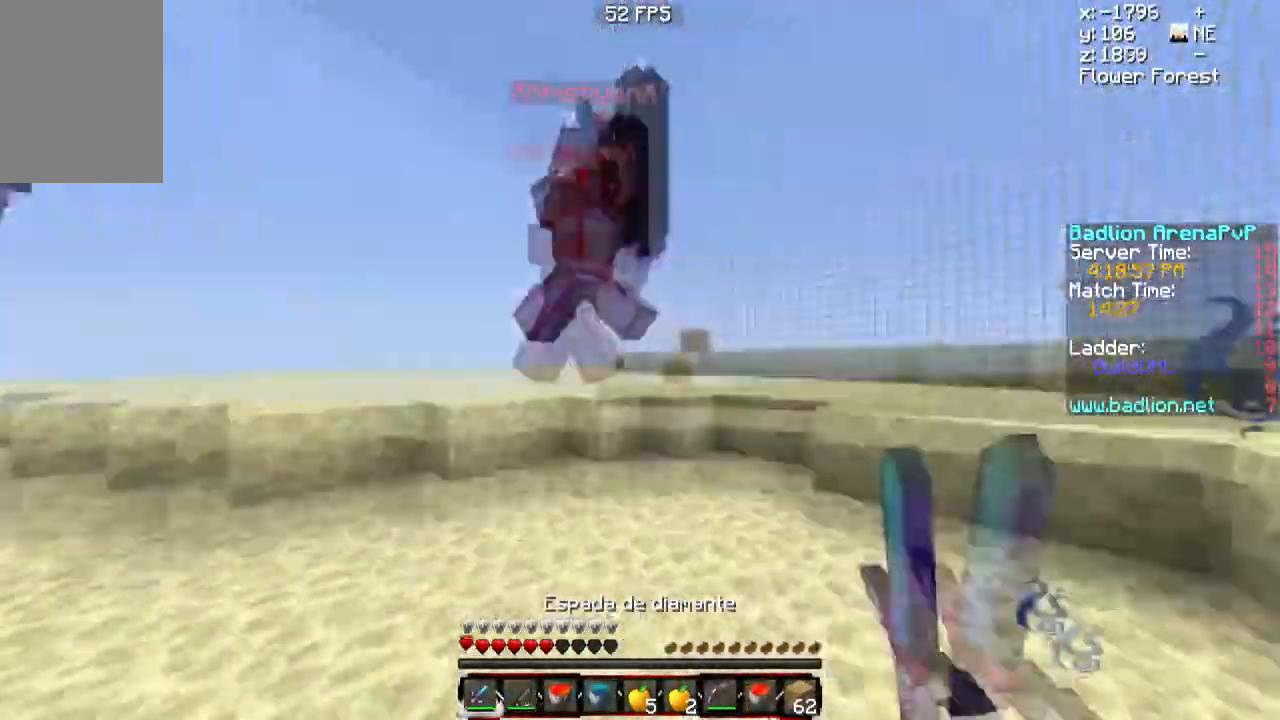
{"keys": ["a", "w"], "mouse": [], "events": [[17, "mouse_left", "down"], [84, "mouse_left", "up"], [184, "mouse_left", "down"], [334, "mouse_left", "up"], [384, "mouse_left", "down"], [467, "mouse_left", "up"]]}